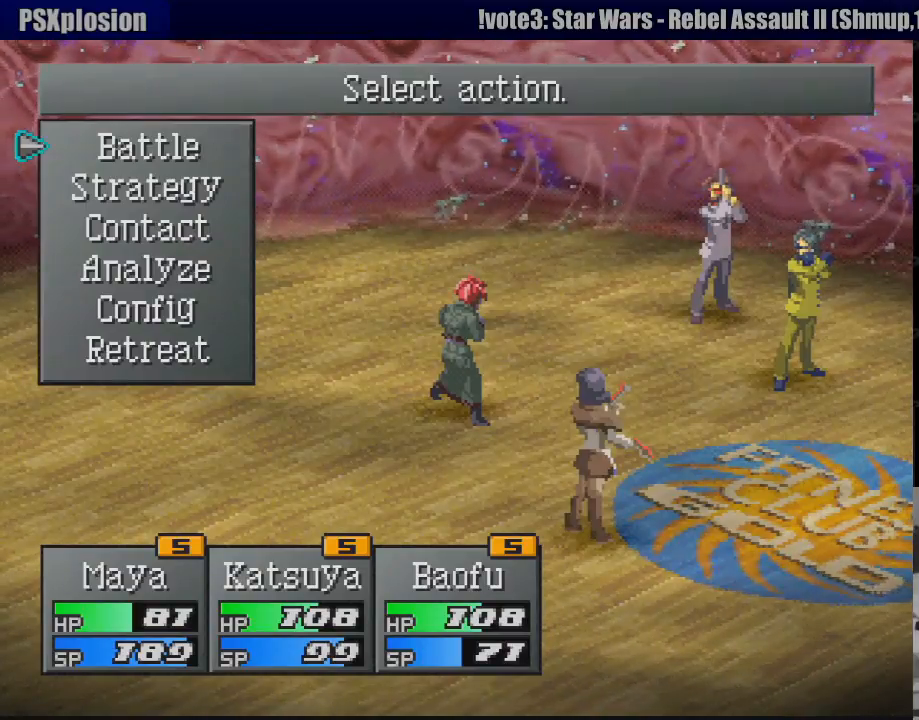
Gameplay with a controller (PlayStation layout); each line is a JSON object with the inputs held at the frame after it. "events" lists button and stick changes between this image and that frame as [ms after this image, input, new state], when the widget could be followed in between. Not read: L3 R3.
{"buttons": ["DPAD_DOWN"], "events": [[417, "DPAD_DOWN", "down"]]}
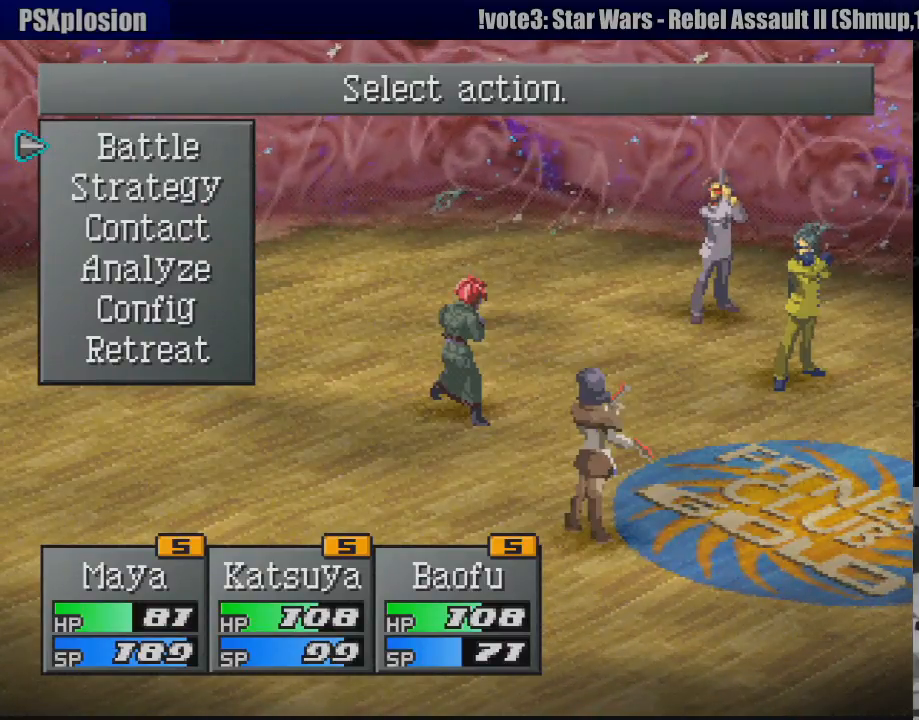
{"buttons": [], "events": [[17, "CROSS", "down"], [33, "DPAD_DOWN", "up"], [100, "CROSS", "up"]]}
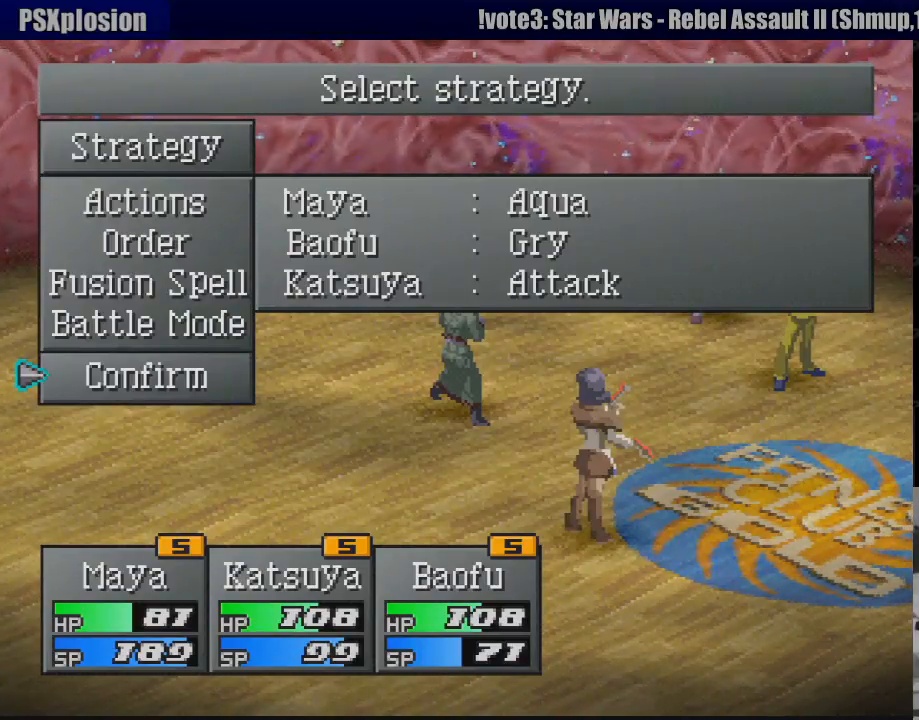
{"buttons": [], "events": [[67, "DPAD_UP", "down"], [133, "DPAD_UP", "up"], [217, "DPAD_UP", "down"], [267, "DPAD_UP", "up"], [367, "DPAD_UP", "down"], [433, "DPAD_UP", "up"]]}
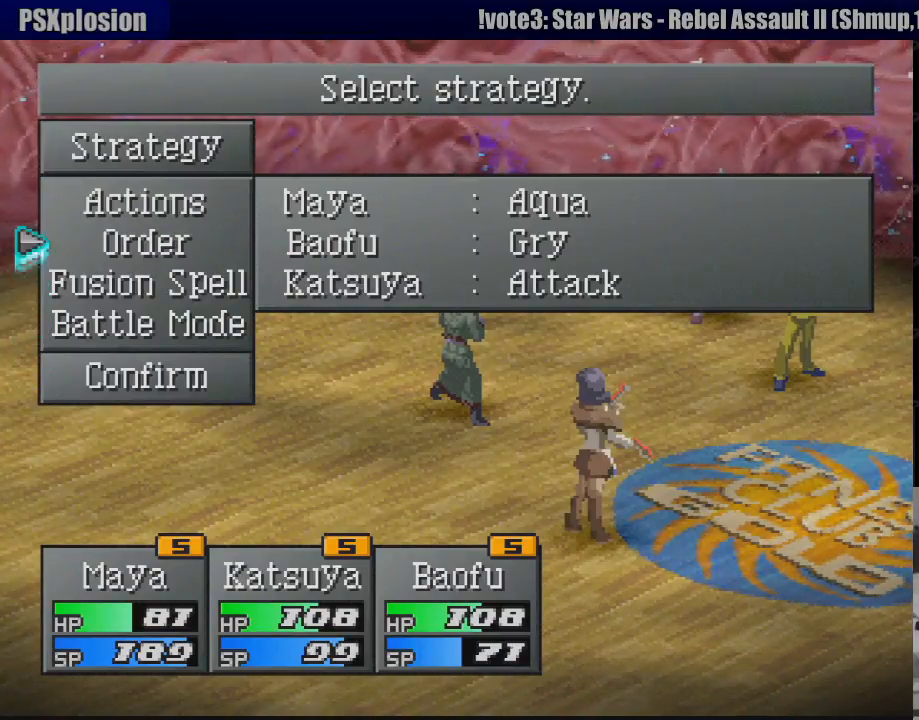
{"buttons": ["CROSS"], "events": [[17, "DPAD_UP", "down"], [83, "DPAD_UP", "up"], [400, "CROSS", "down"]]}
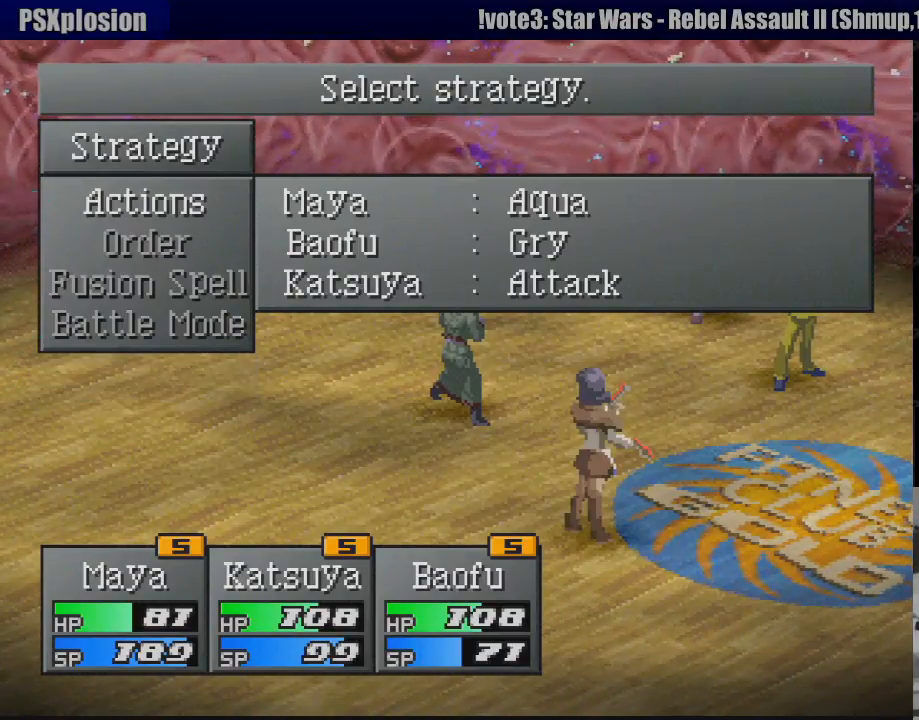
{"buttons": [], "events": [[17, "CROSS", "up"], [150, "DPAD_UP", "down"], [233, "DPAD_UP", "up"], [383, "DPAD_UP", "down"], [450, "DPAD_UP", "up"]]}
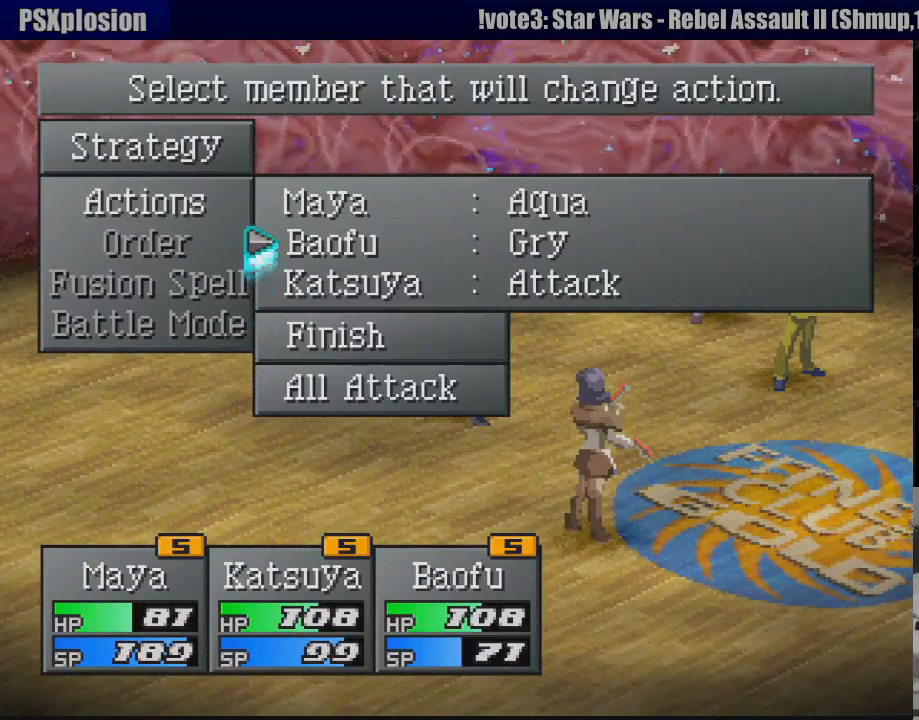
{"buttons": [], "events": [[83, "DPAD_UP", "down"], [183, "DPAD_UP", "up"], [317, "CROSS", "down"], [417, "CROSS", "up"]]}
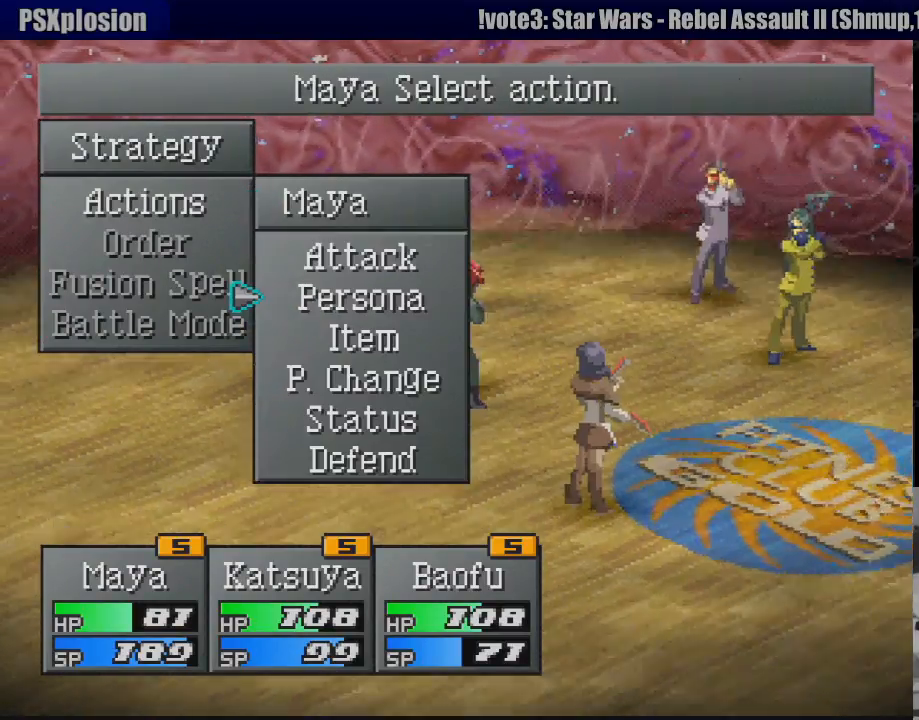
{"buttons": [], "events": [[350, "DPAD_DOWN", "down"], [417, "DPAD_DOWN", "up"]]}
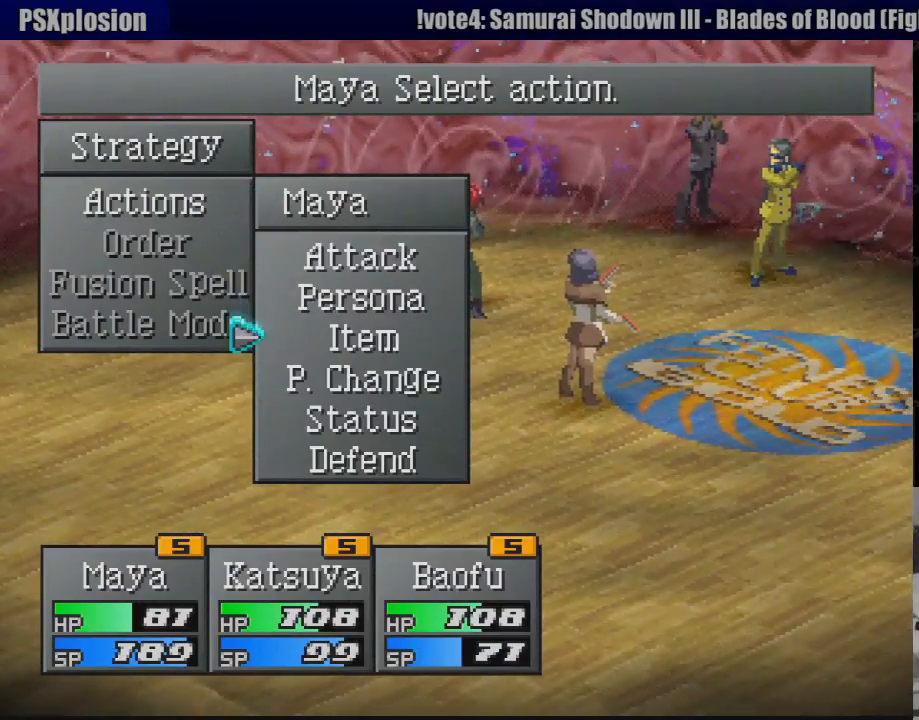
{"buttons": [], "events": [[83, "DPAD_UP", "down"], [167, "CROSS", "down"], [167, "DPAD_UP", "up"], [267, "CROSS", "up"]]}
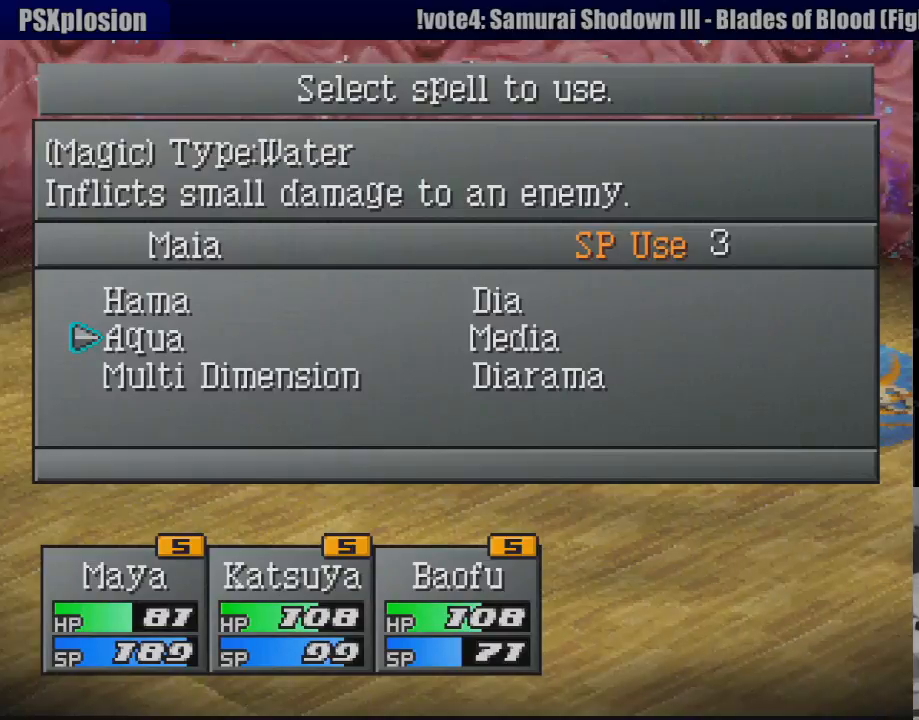
{"buttons": [], "events": []}
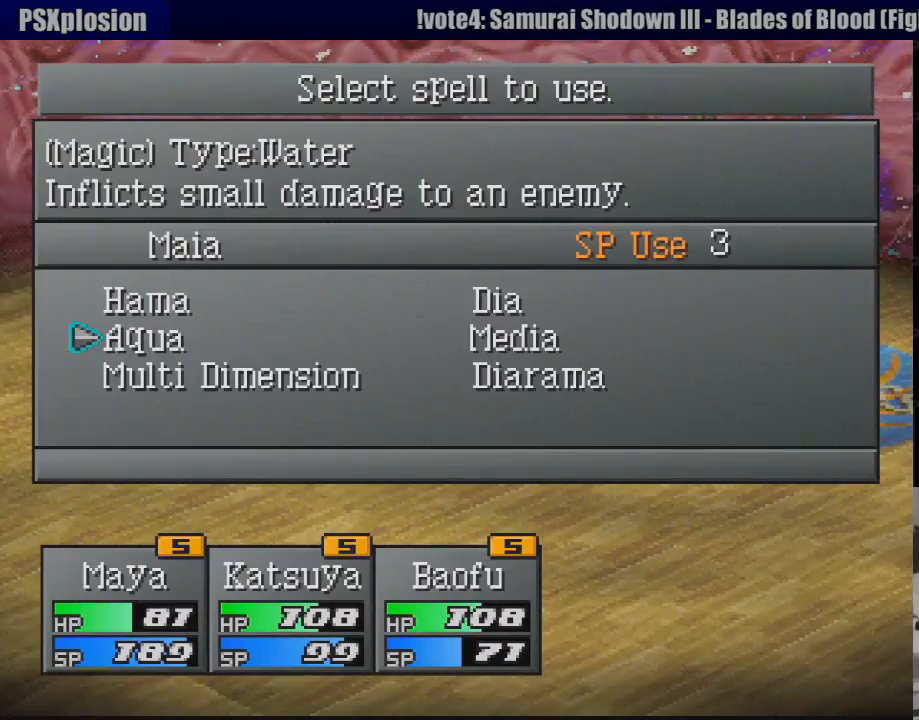
{"buttons": [], "events": [[300, "DPAD_RIGHT", "down"], [383, "DPAD_RIGHT", "up"]]}
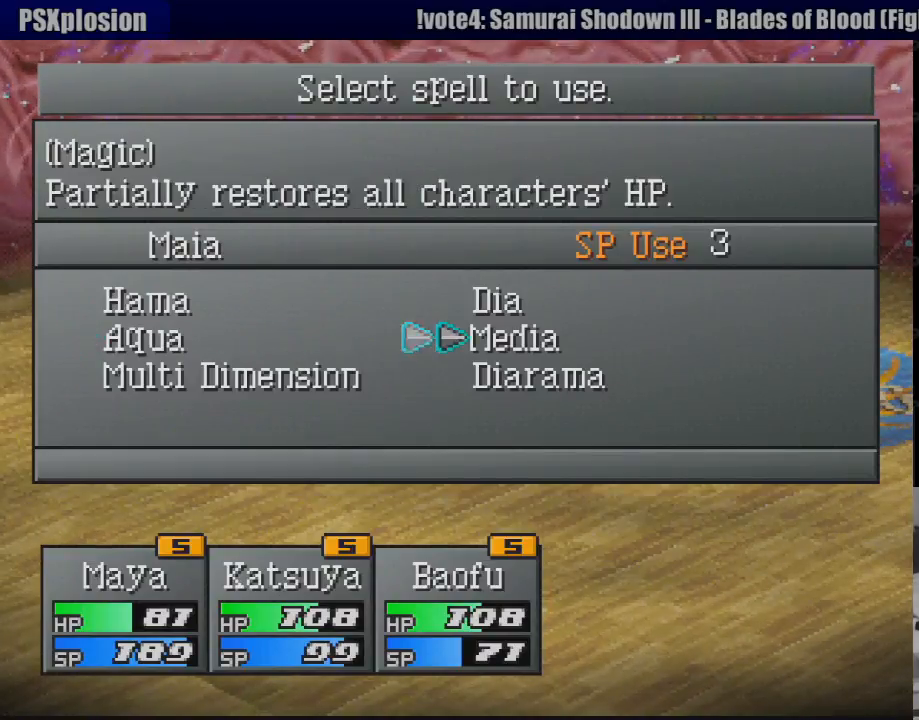
{"buttons": [], "events": [[100, "CROSS", "down"], [217, "CROSS", "up"]]}
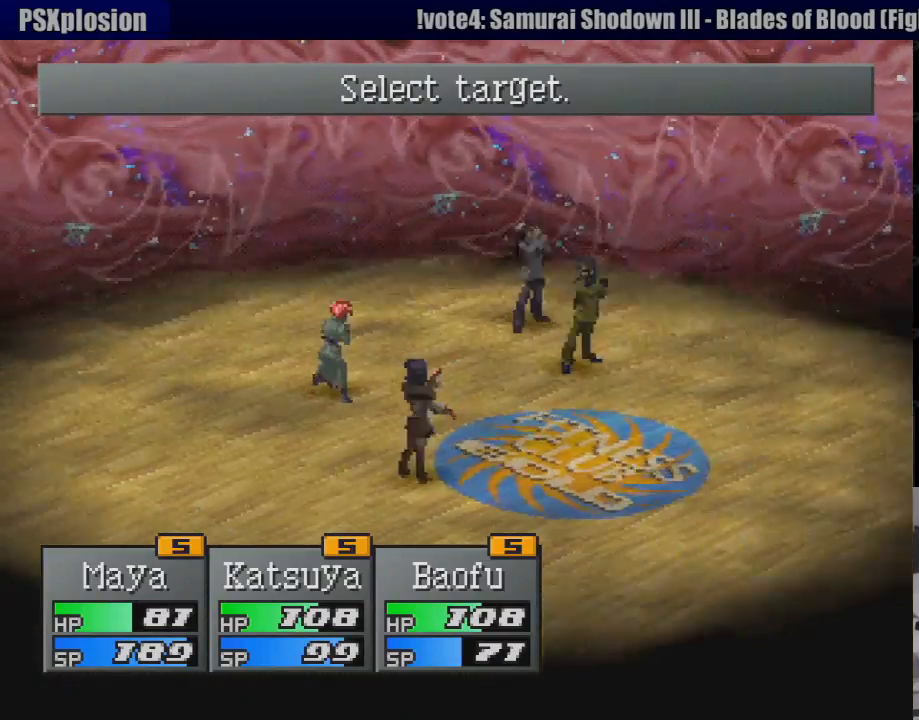
{"buttons": [], "events": [[200, "CROSS", "down"], [283, "CROSS", "up"]]}
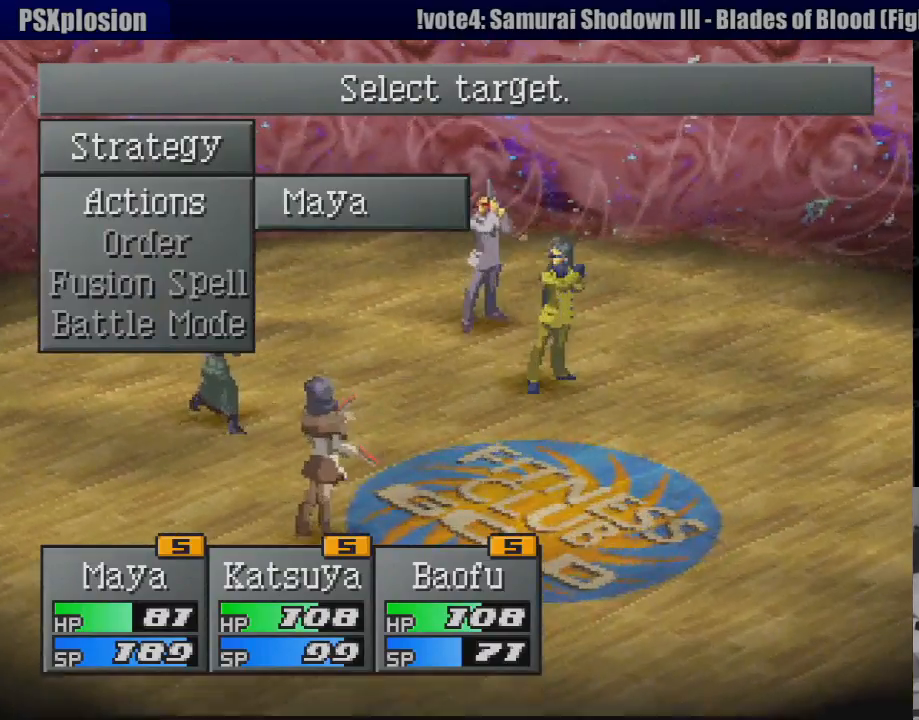
{"buttons": [], "events": []}
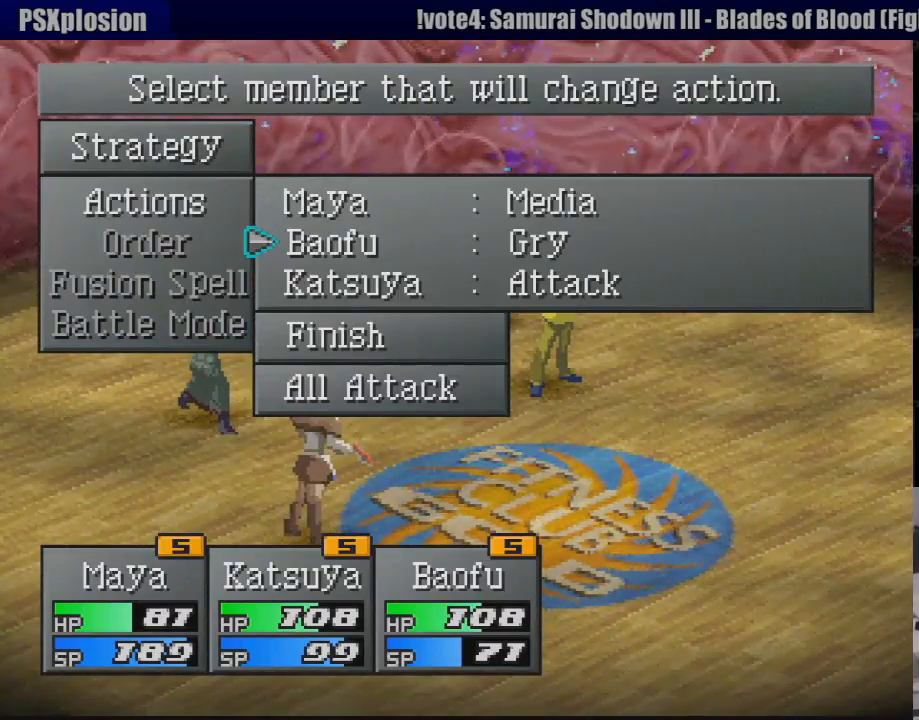
{"buttons": [], "events": [[150, "DPAD_DOWN", "down"], [267, "DPAD_DOWN", "up"]]}
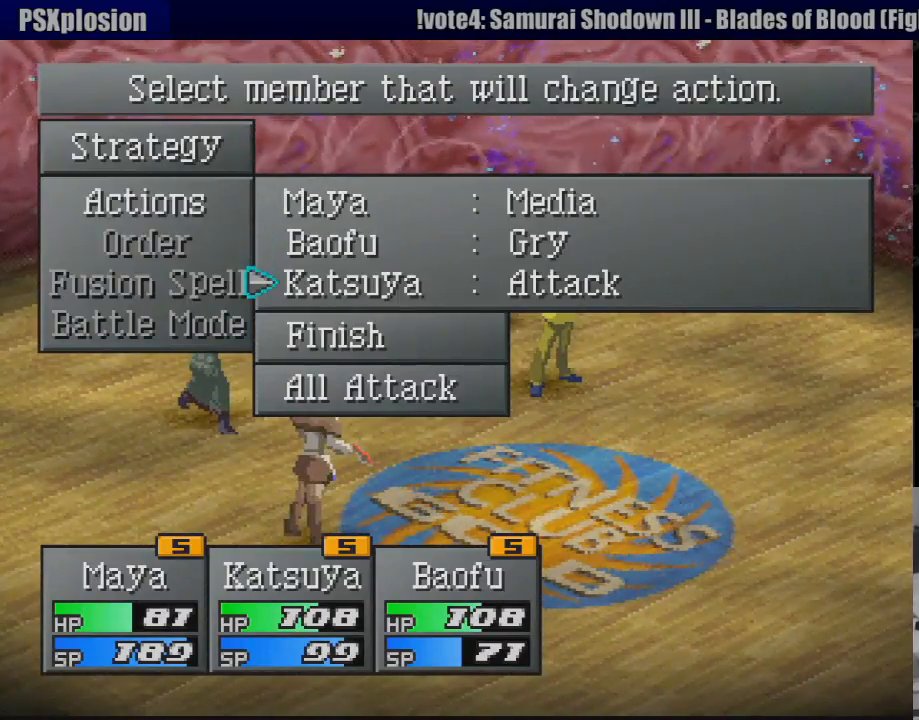
{"buttons": [], "events": [[17, "DPAD_DOWN", "down"], [100, "DPAD_DOWN", "up"], [150, "CROSS", "down"], [267, "CROSS", "up"]]}
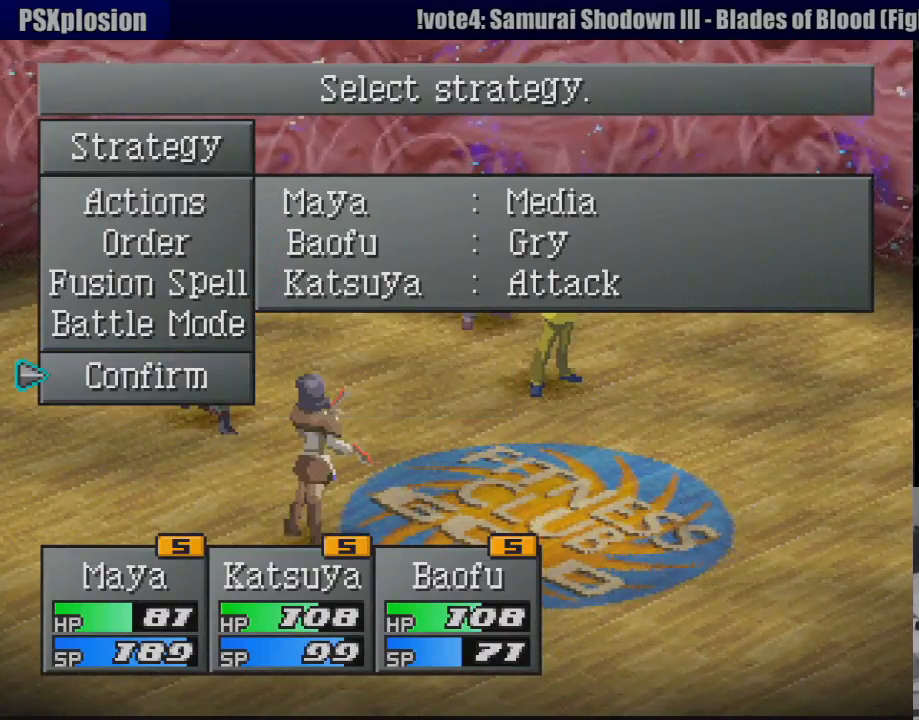
{"buttons": ["CROSS"], "events": [[217, "CROSS", "down"], [300, "CROSS", "up"], [467, "CROSS", "down"]]}
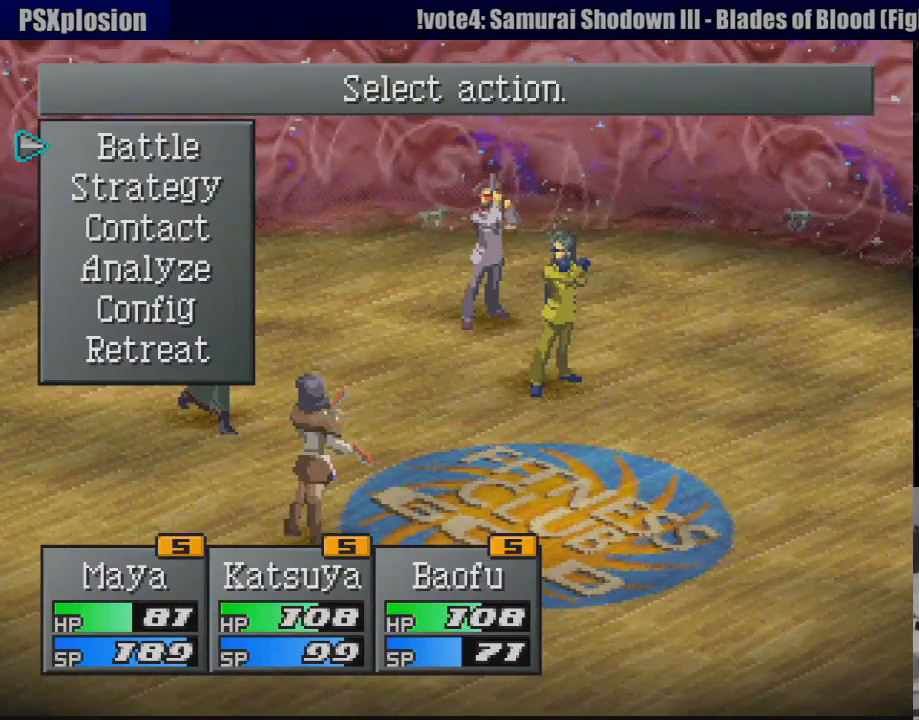
{"buttons": [], "events": [[33, "CROSS", "up"]]}